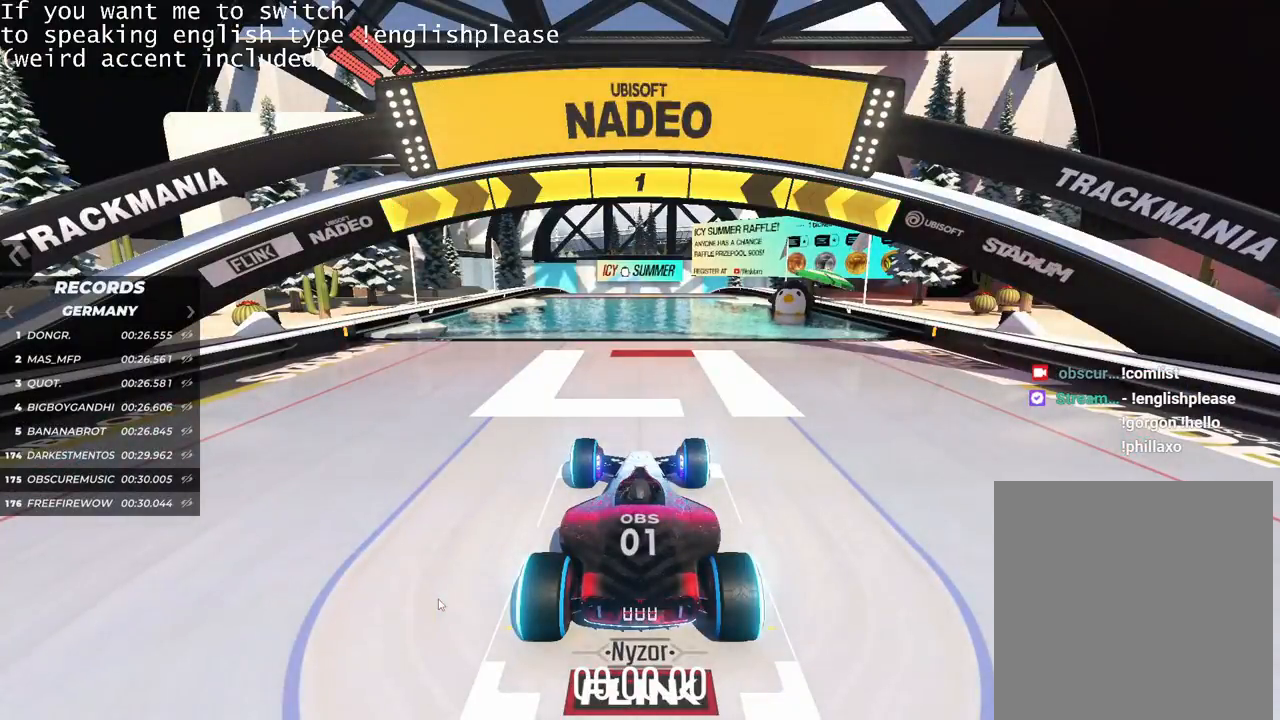
Gameplay with keyboard; each line is a JSON object with the keys held at the frame after it. "events" lists presses ("down") and releases ("up") of "down", "left", "right" and "up" between this image and that frame as [ms after this image, input, new state], when the widget could be followed in between. No other keys are recorded. Mouse input is not recorded.
{"keys": ["up"], "events": [[384, "up", "down"]]}
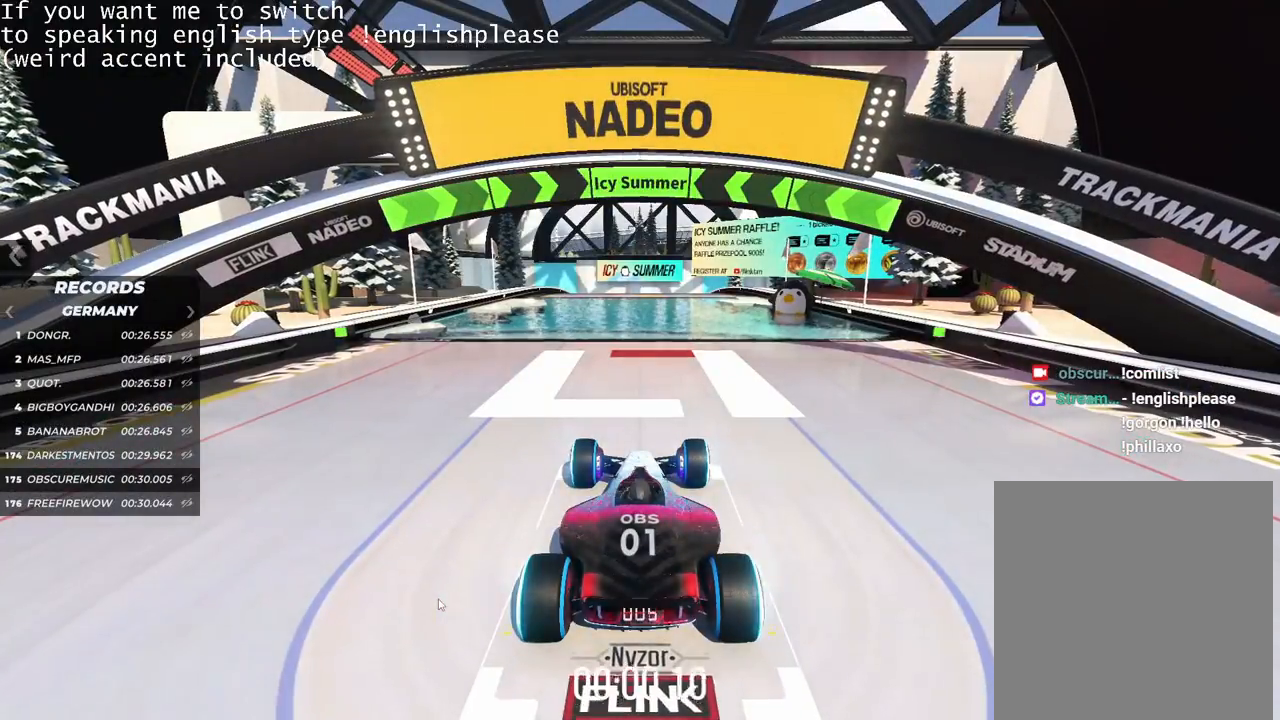
{"keys": ["up"], "events": []}
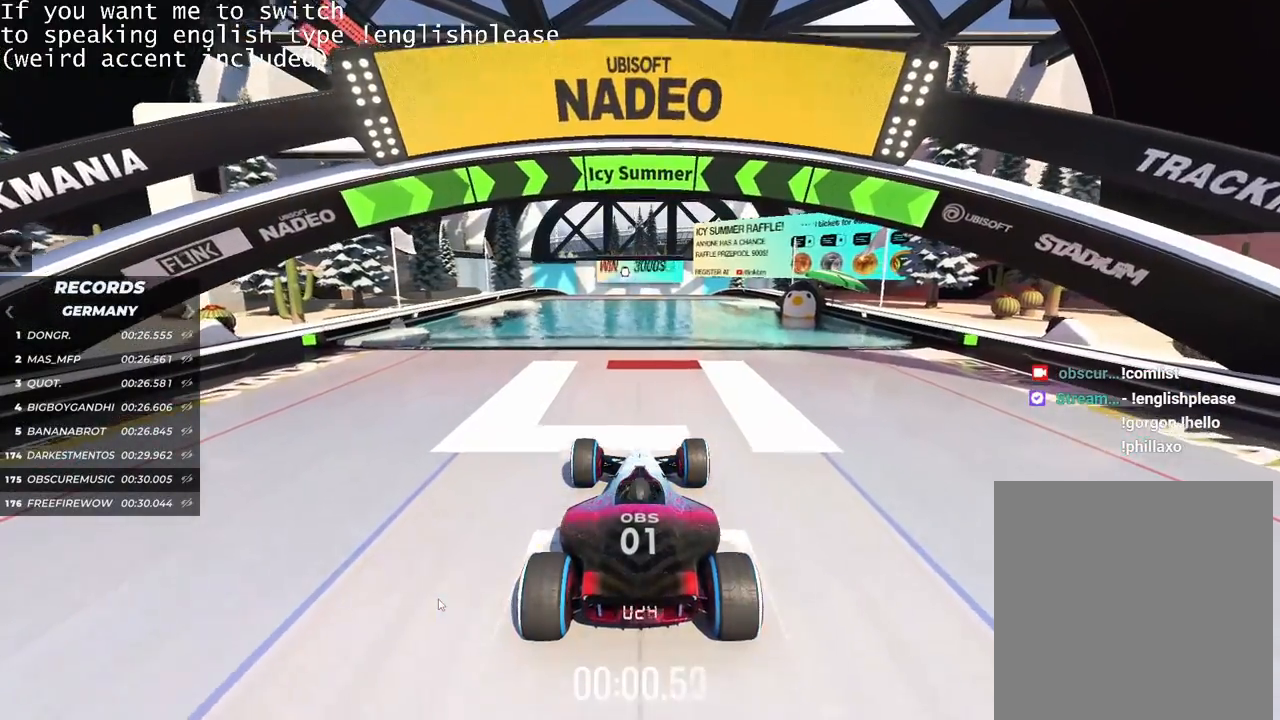
{"keys": ["up"], "events": []}
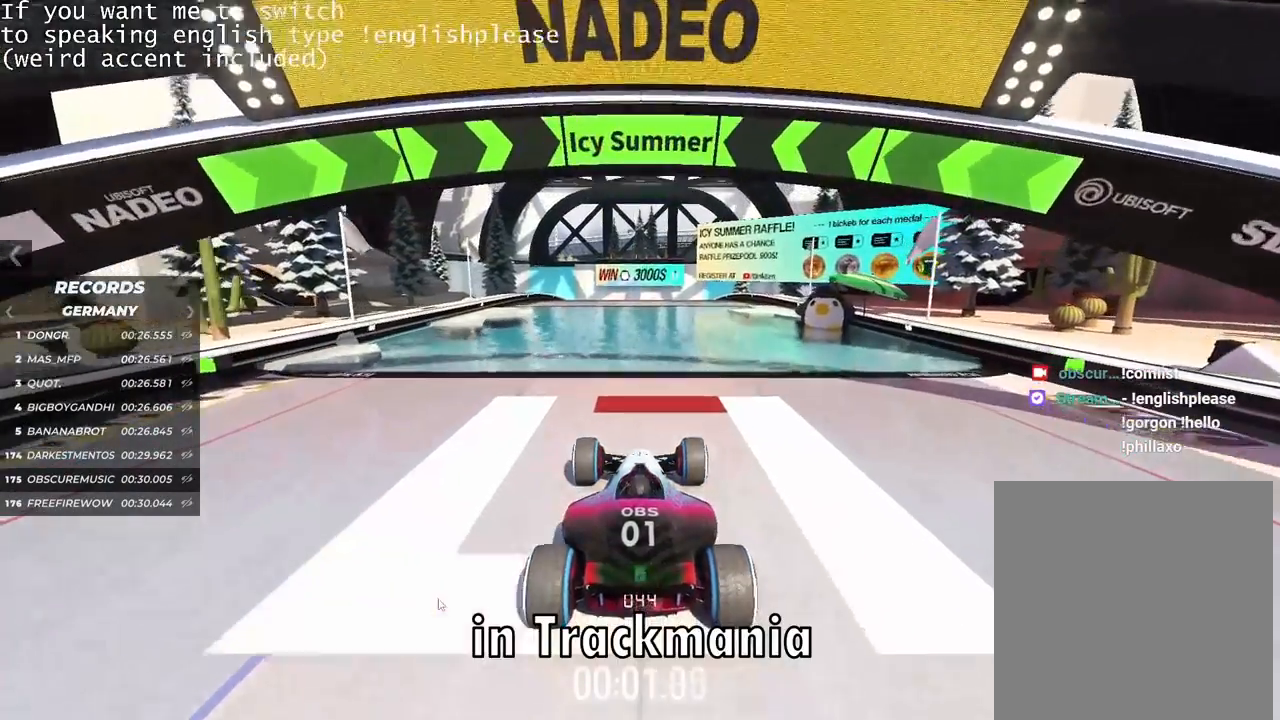
{"keys": ["up"], "events": []}
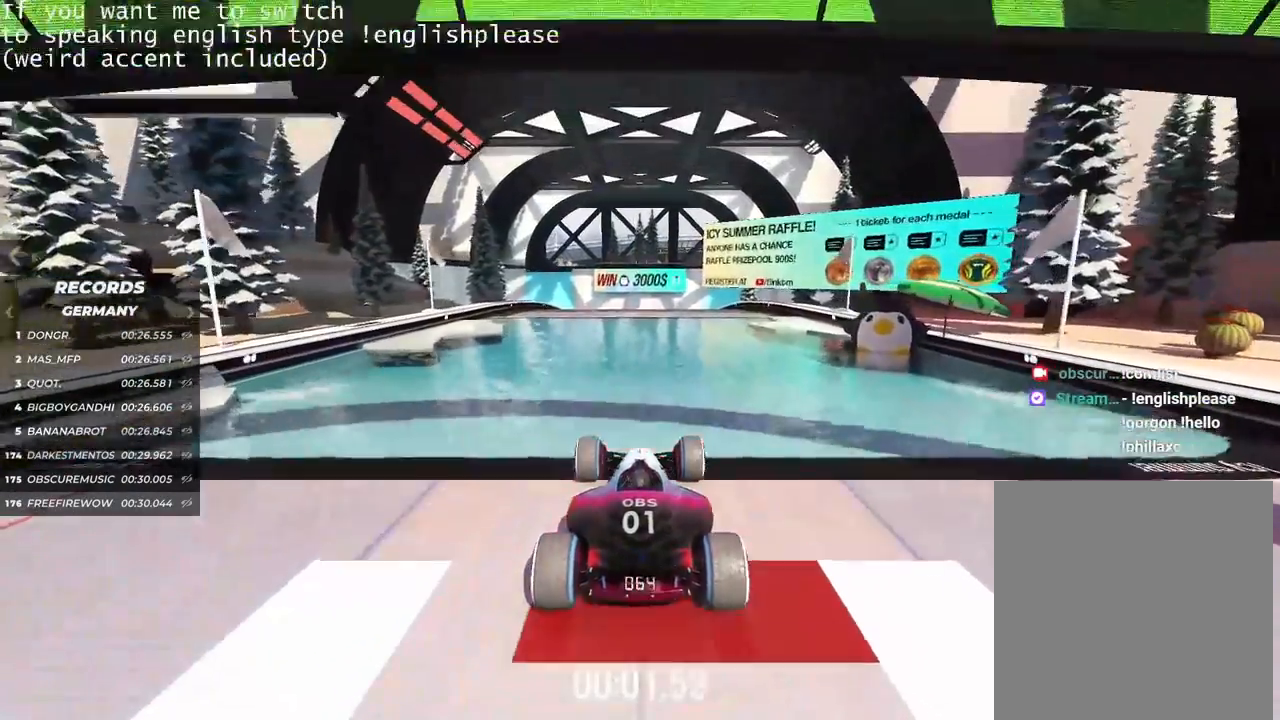
{"keys": ["left", "up"], "events": [[484, "left", "down"]]}
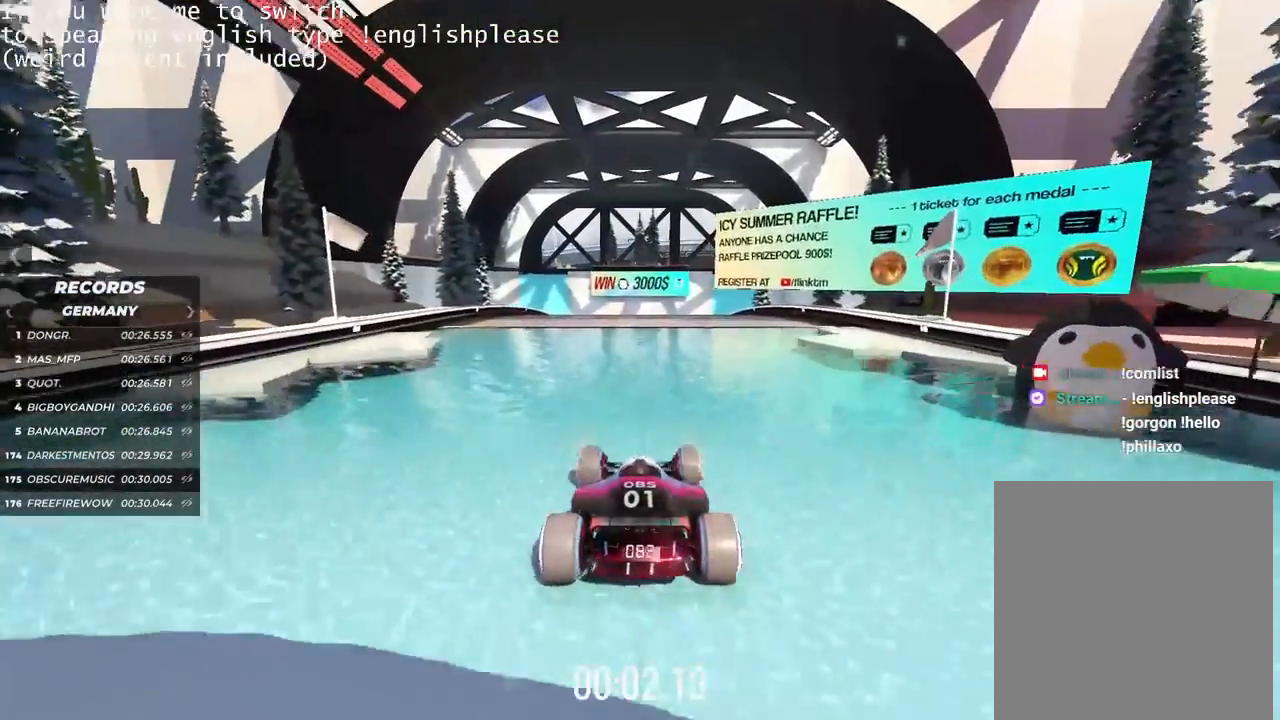
{"keys": ["up"], "events": [[33, "left", "up"], [350, "right", "down"], [450, "right", "up"]]}
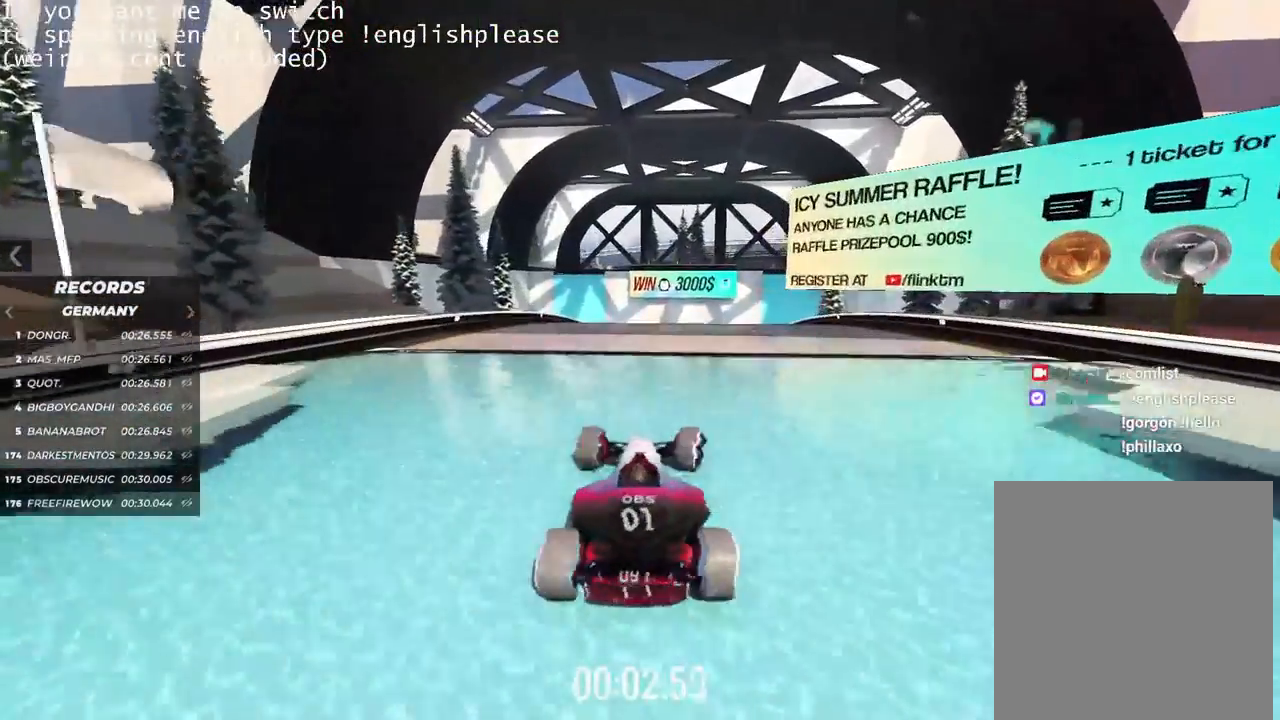
{"keys": ["up"], "events": [[284, "left", "down"], [384, "left", "up"]]}
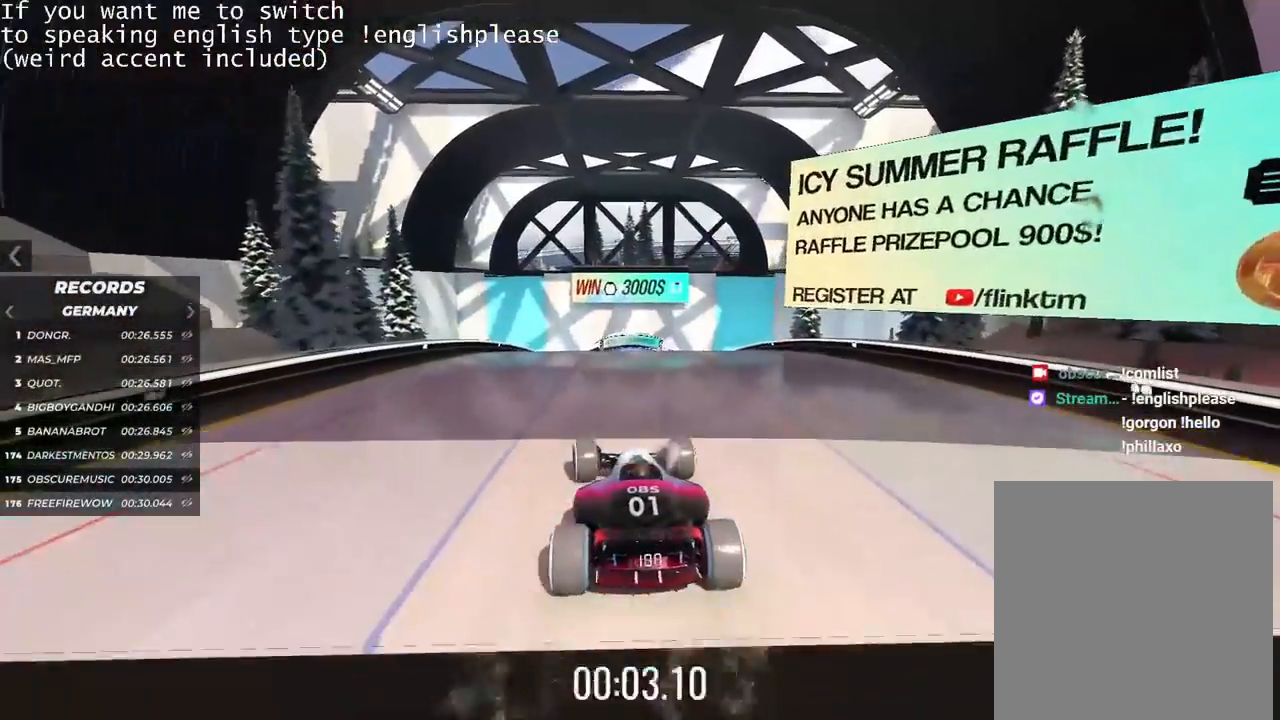
{"keys": ["right", "up"], "events": [[417, "right", "down"]]}
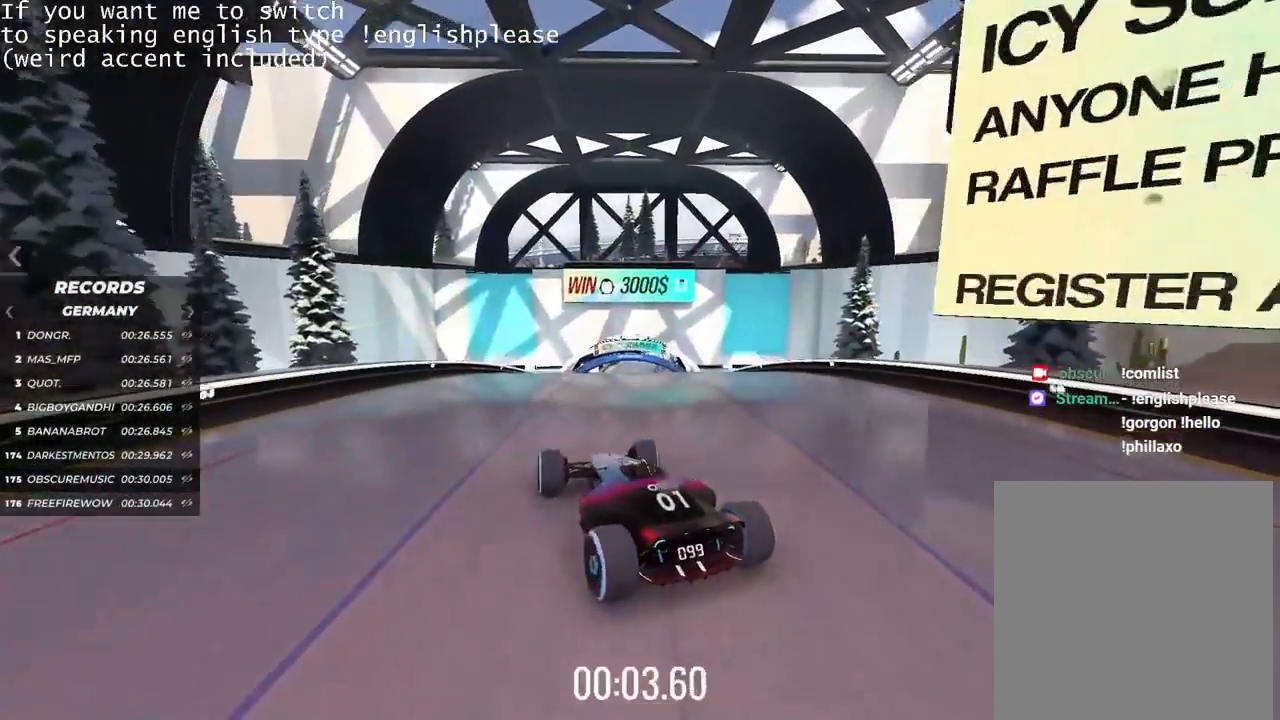
{"keys": ["right", "up"], "events": [[50, "right", "up"], [184, "right", "down"], [300, "right", "up"], [434, "right", "down"]]}
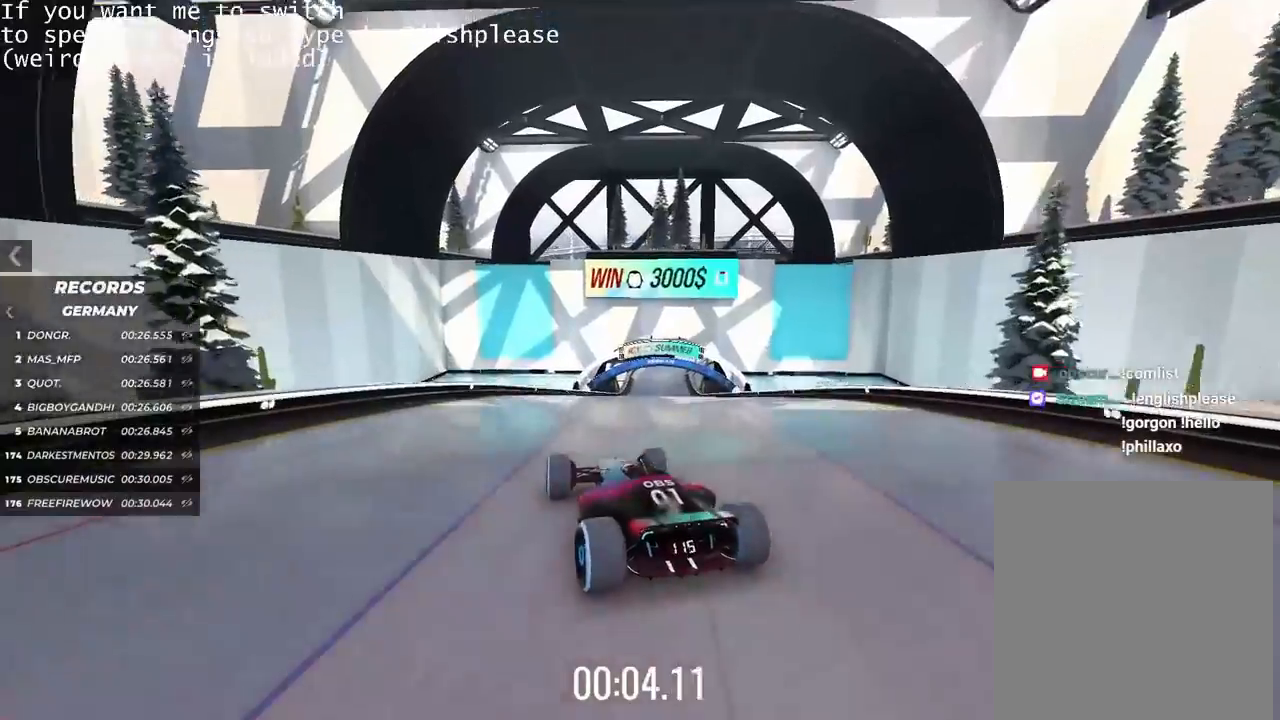
{"keys": ["up"], "events": [[100, "right", "up"], [317, "left", "down"], [450, "left", "up"]]}
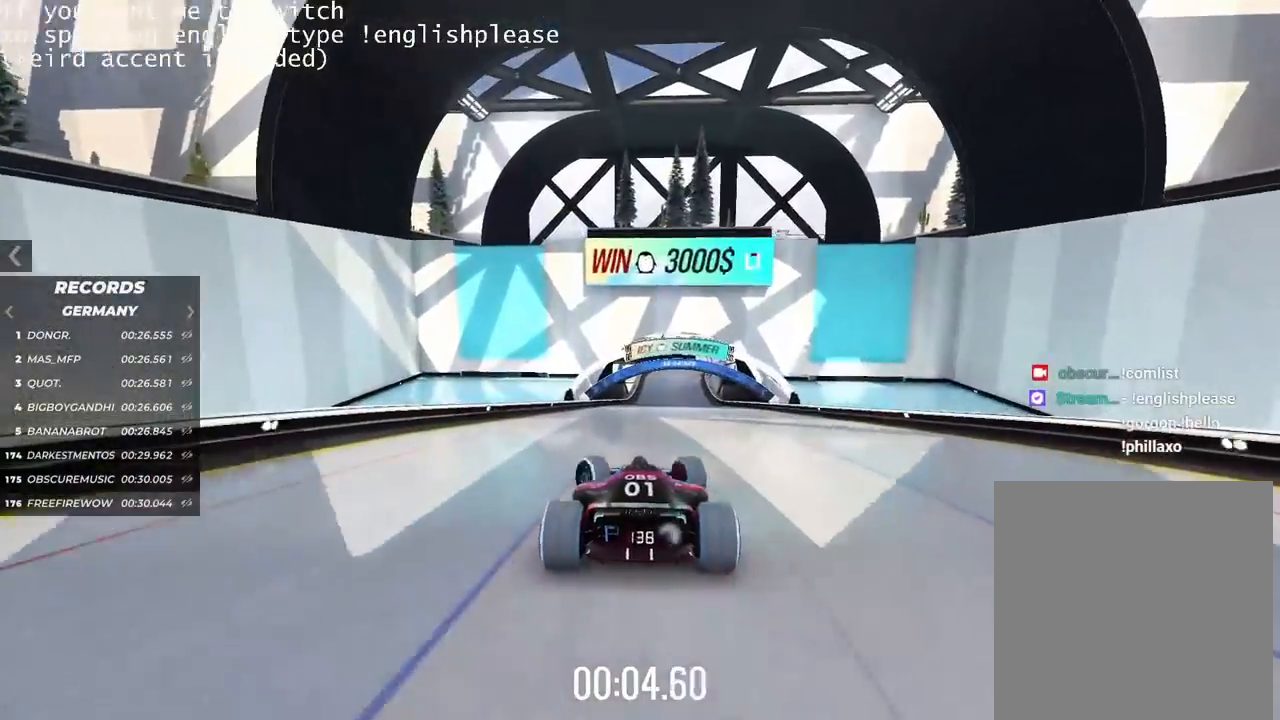
{"keys": ["up"], "events": [[217, "left", "down"], [284, "left", "up"]]}
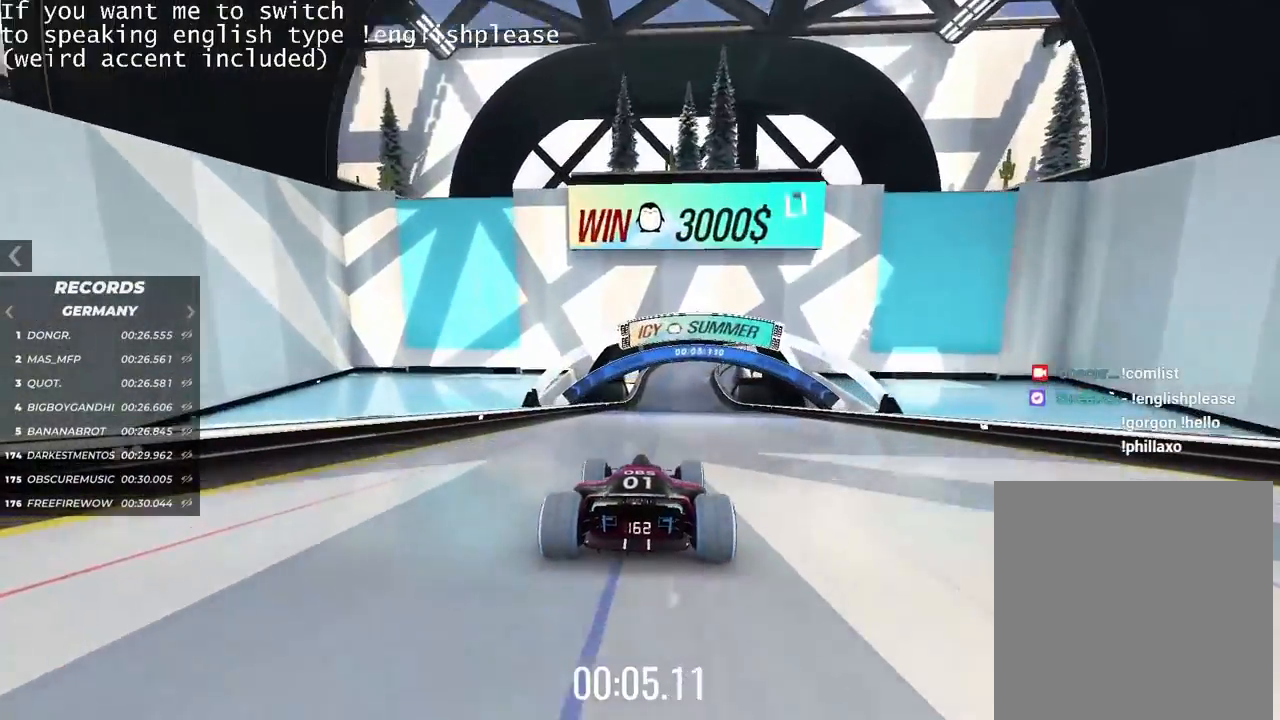
{"keys": ["up"], "events": [[167, "right", "down"], [233, "right", "up"]]}
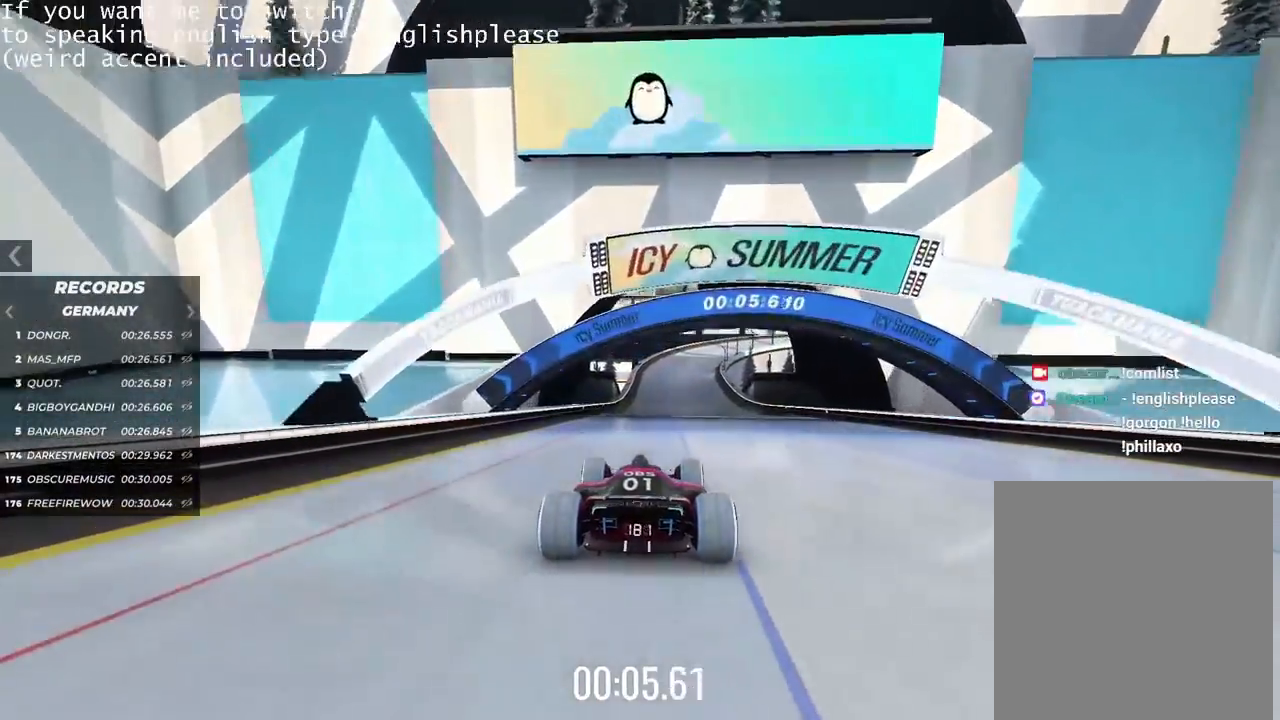
{"keys": ["up"], "events": []}
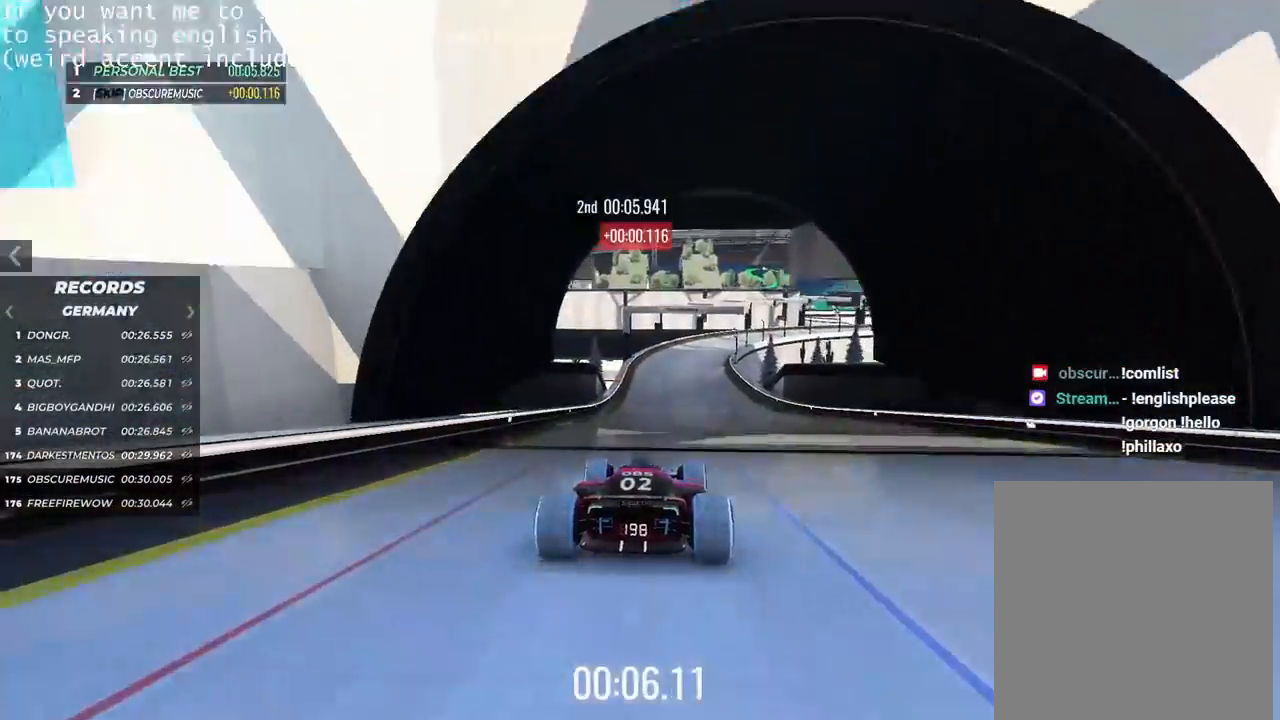
{"keys": ["up"], "events": []}
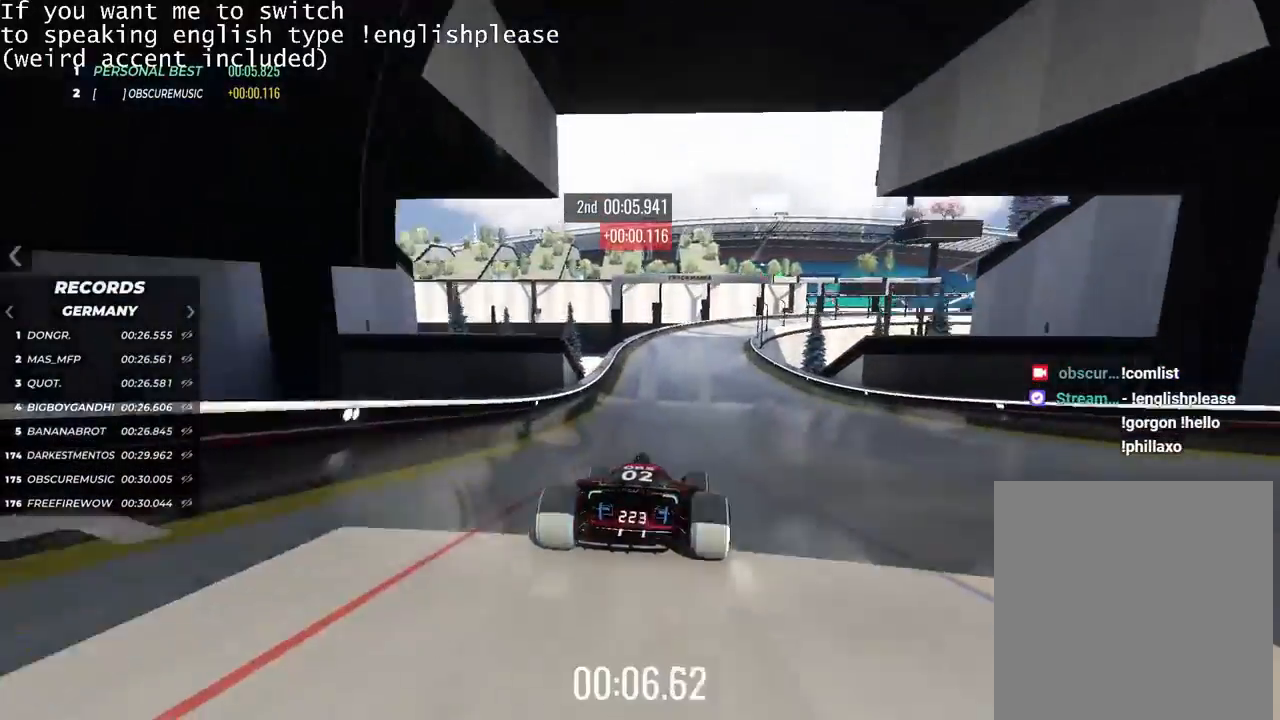
{"keys": ["up"], "events": [[150, "right", "down"], [484, "right", "up"]]}
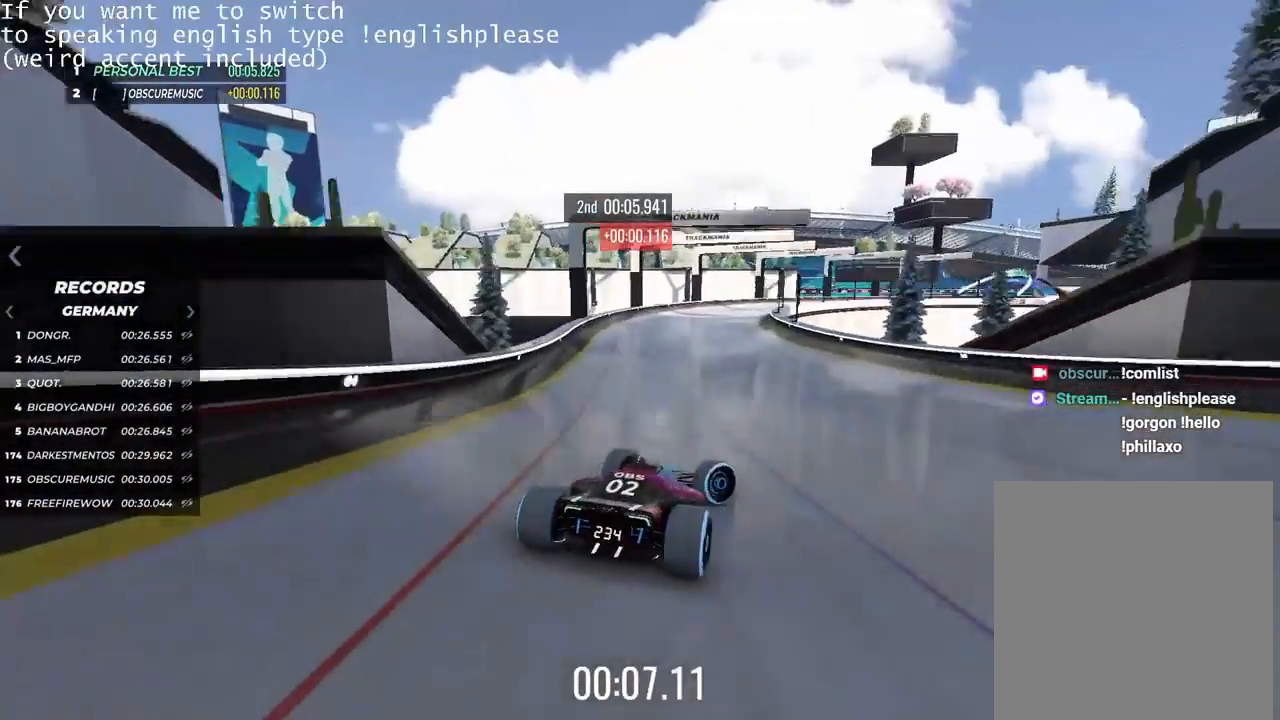
{"keys": ["right", "up"], "events": [[300, "right", "down"]]}
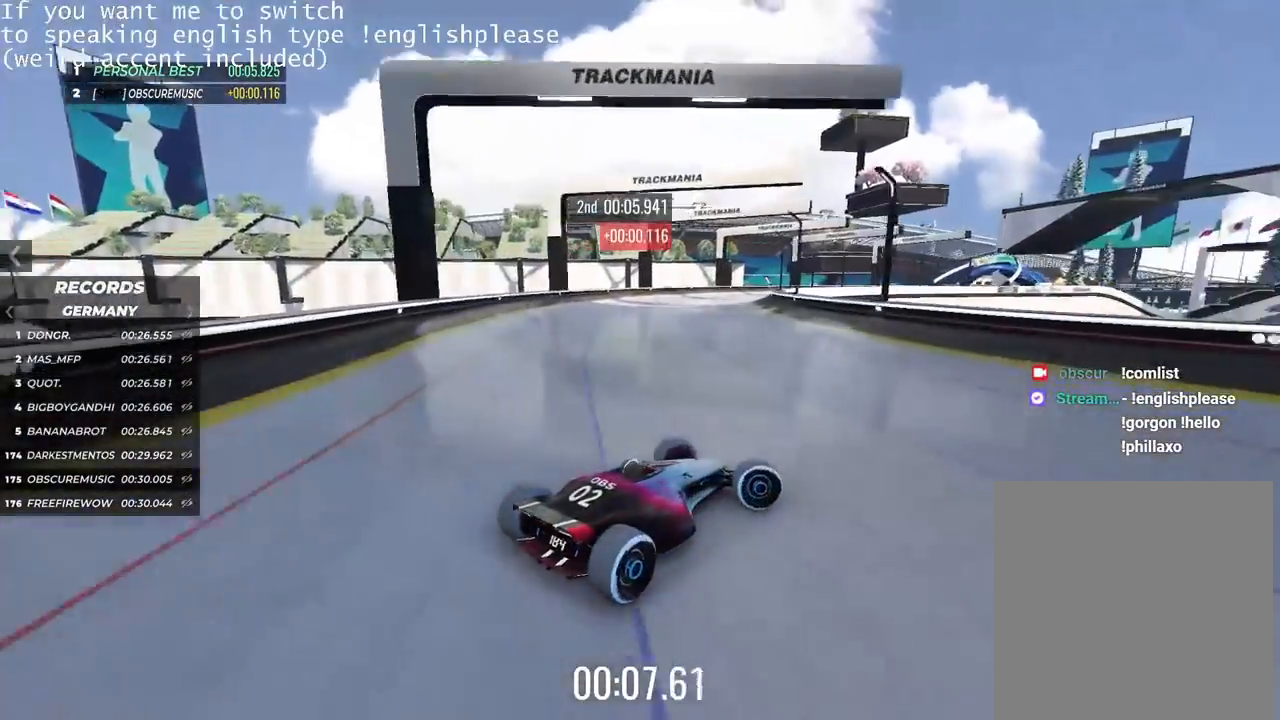
{"keys": ["left", "up"], "events": [[434, "right", "up"], [467, "left", "down"]]}
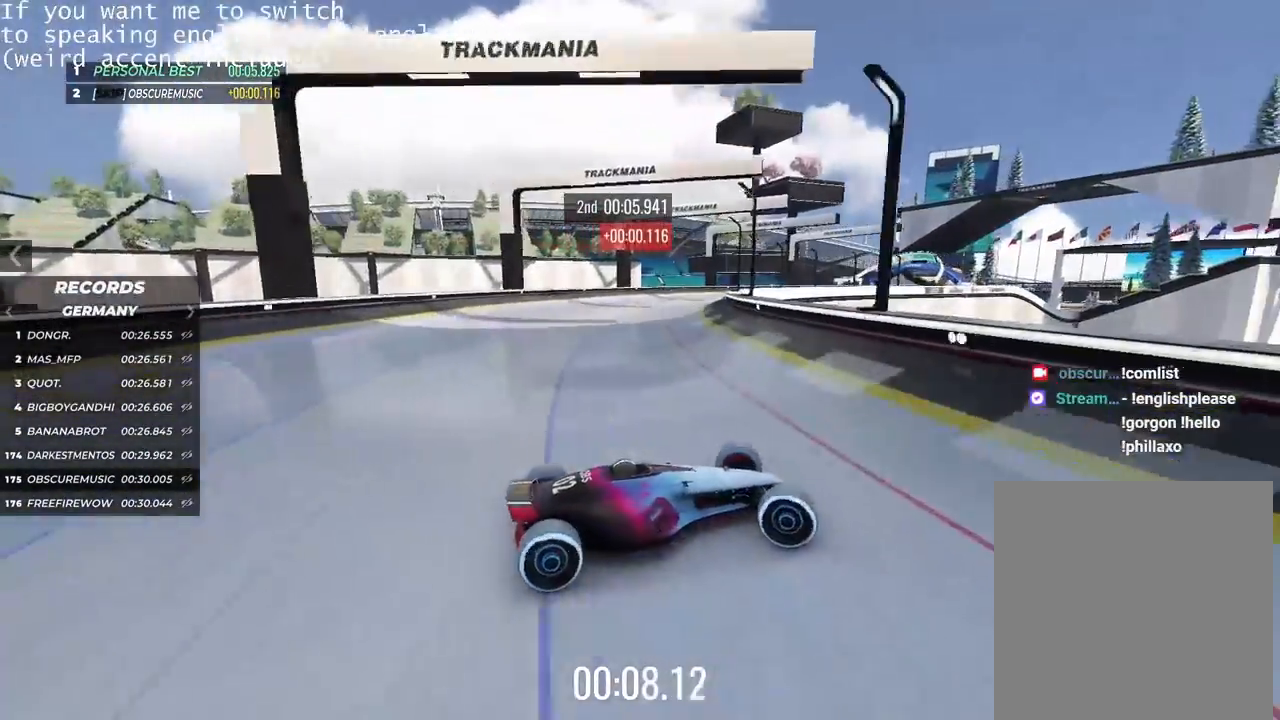
{"keys": ["left", "up"], "events": []}
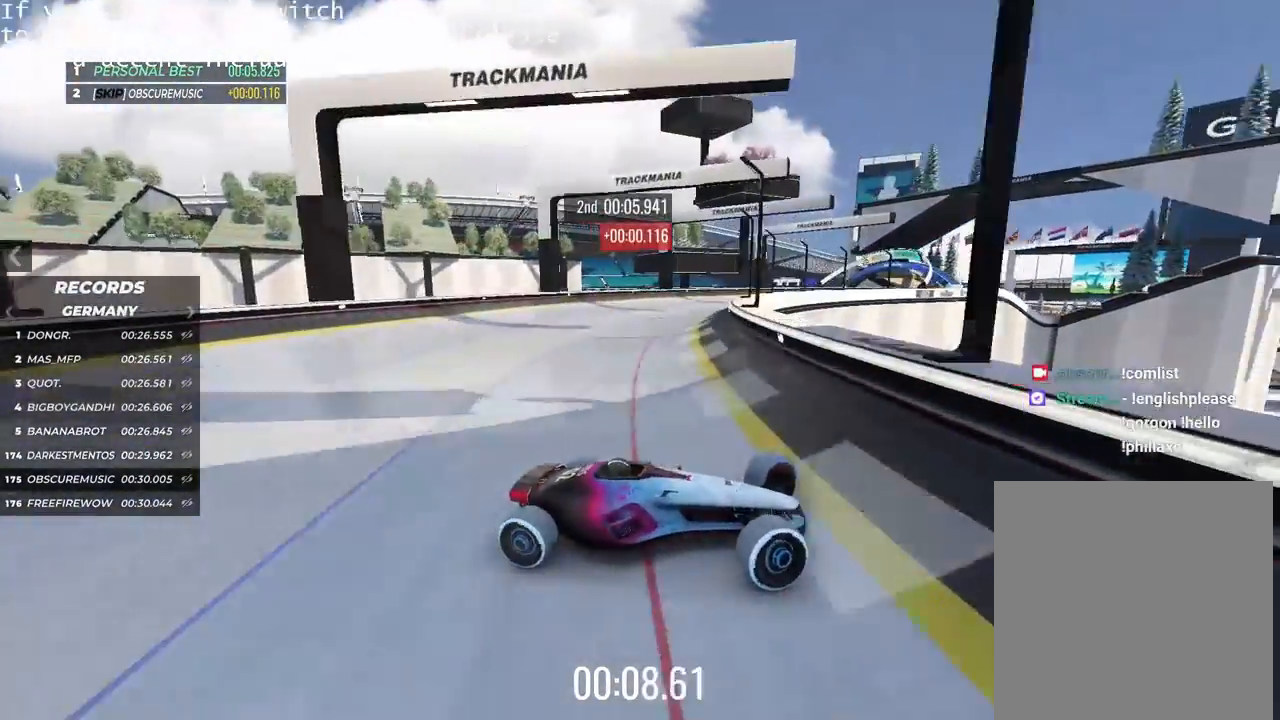
{"keys": ["left", "up"], "events": []}
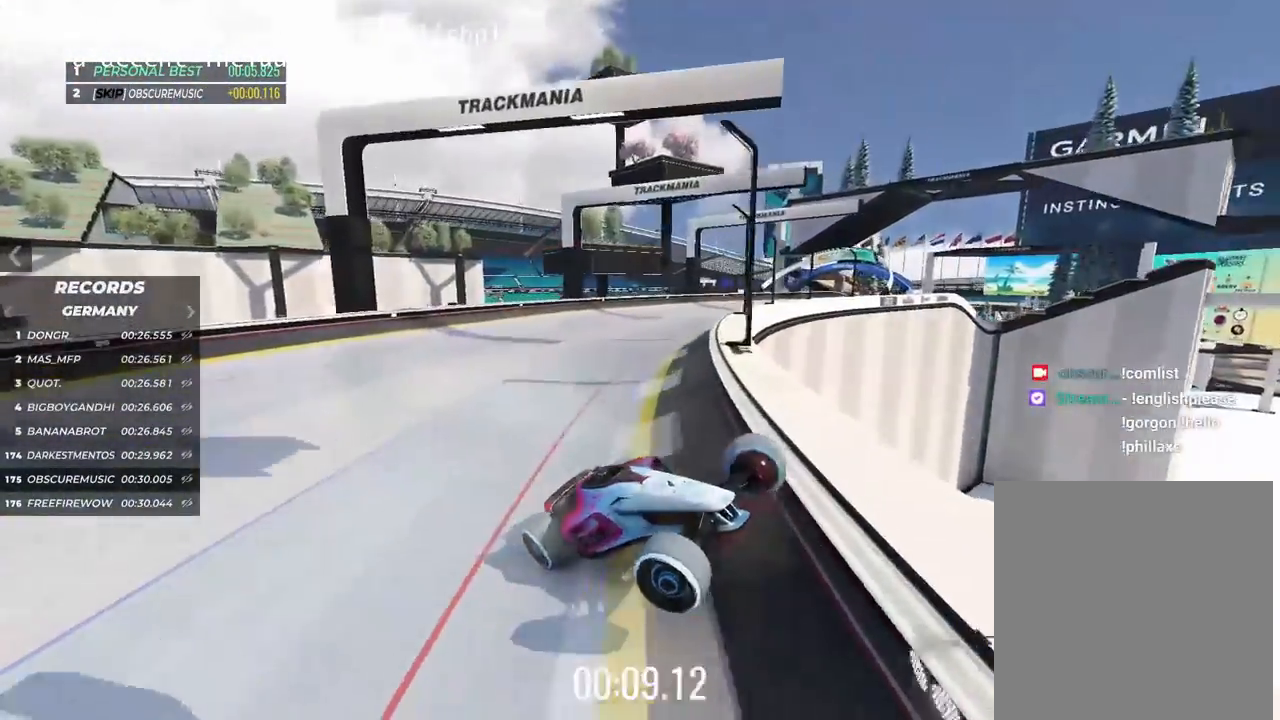
{"keys": []}
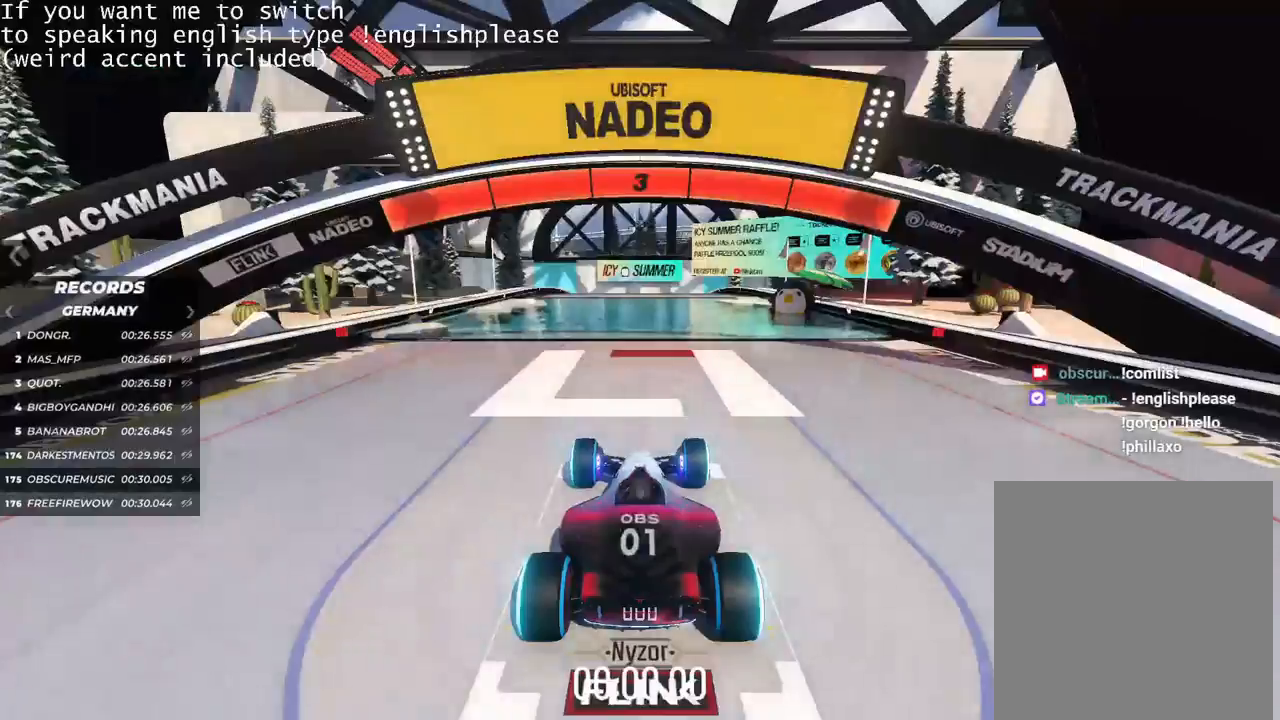
{"keys": [], "events": []}
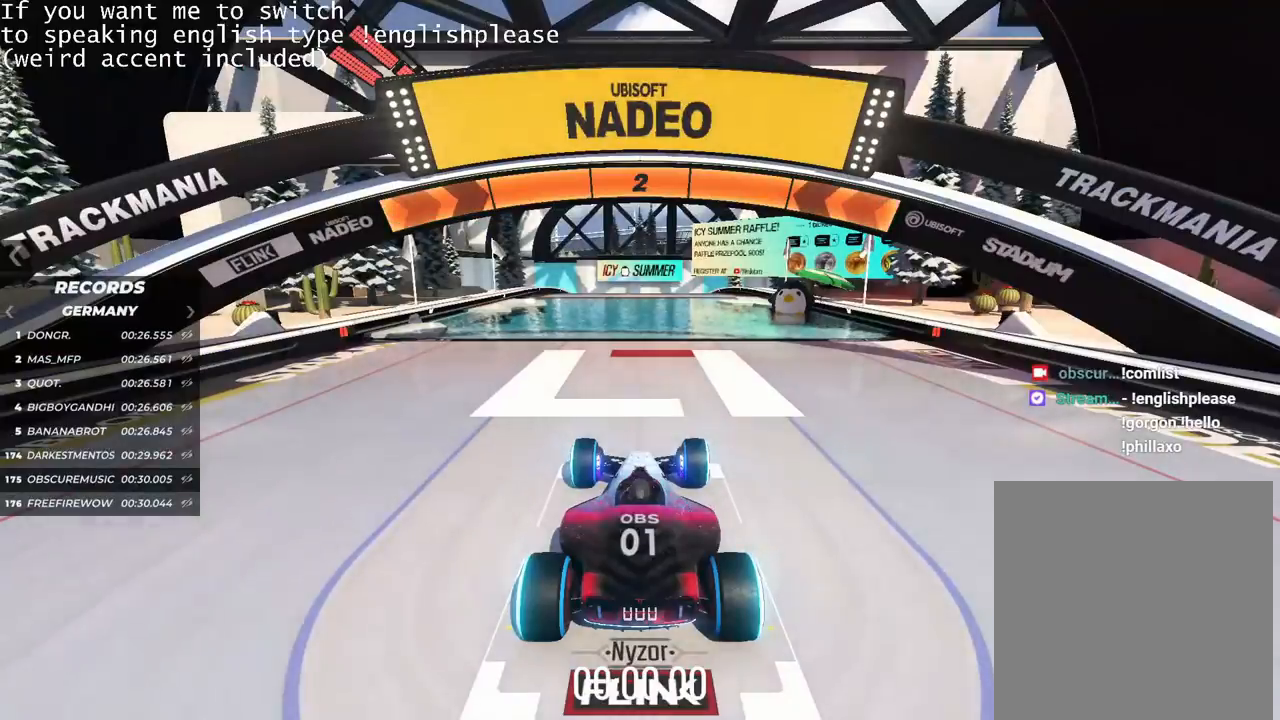
{"keys": [], "events": []}
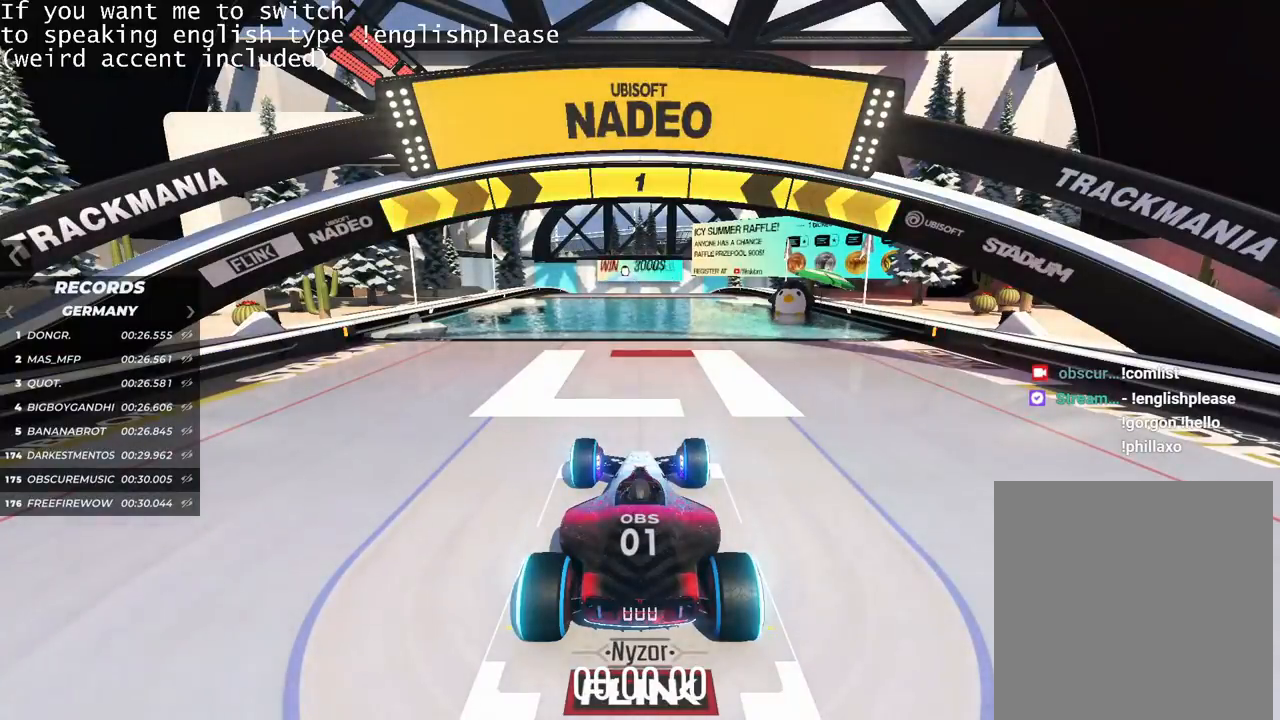
{"keys": ["up"], "events": [[284, "up", "down"]]}
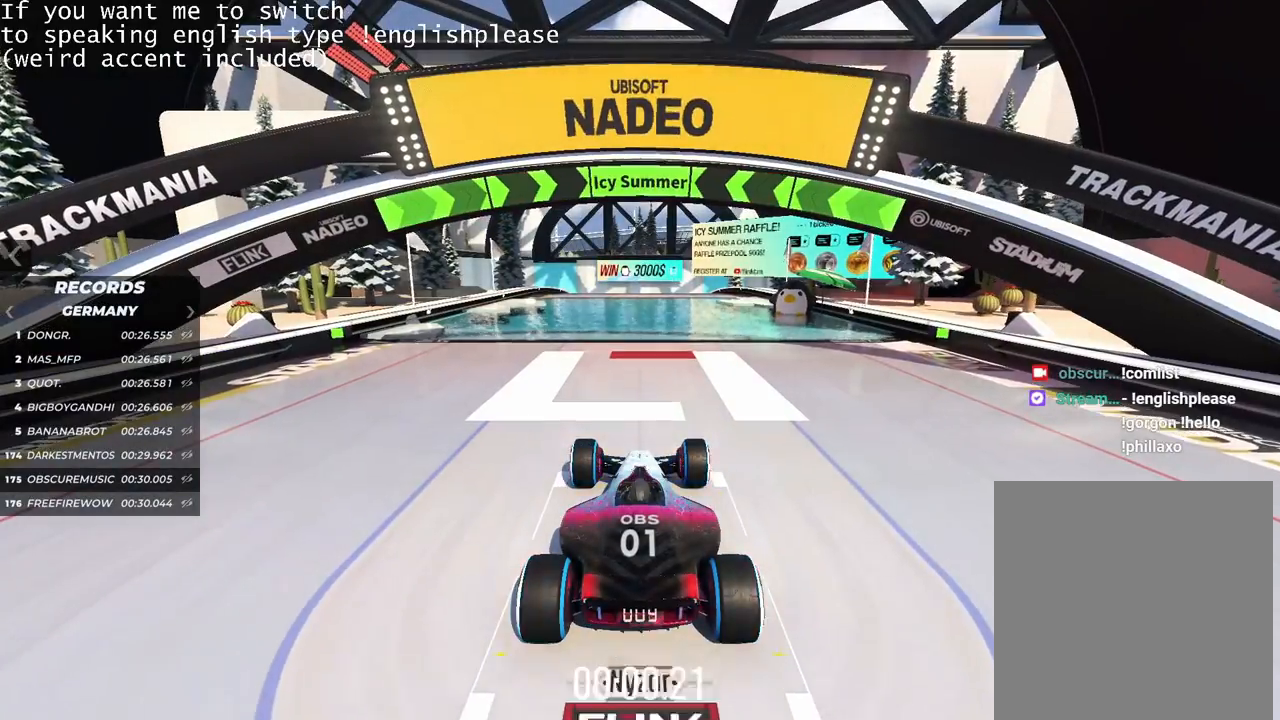
{"keys": ["up"], "events": []}
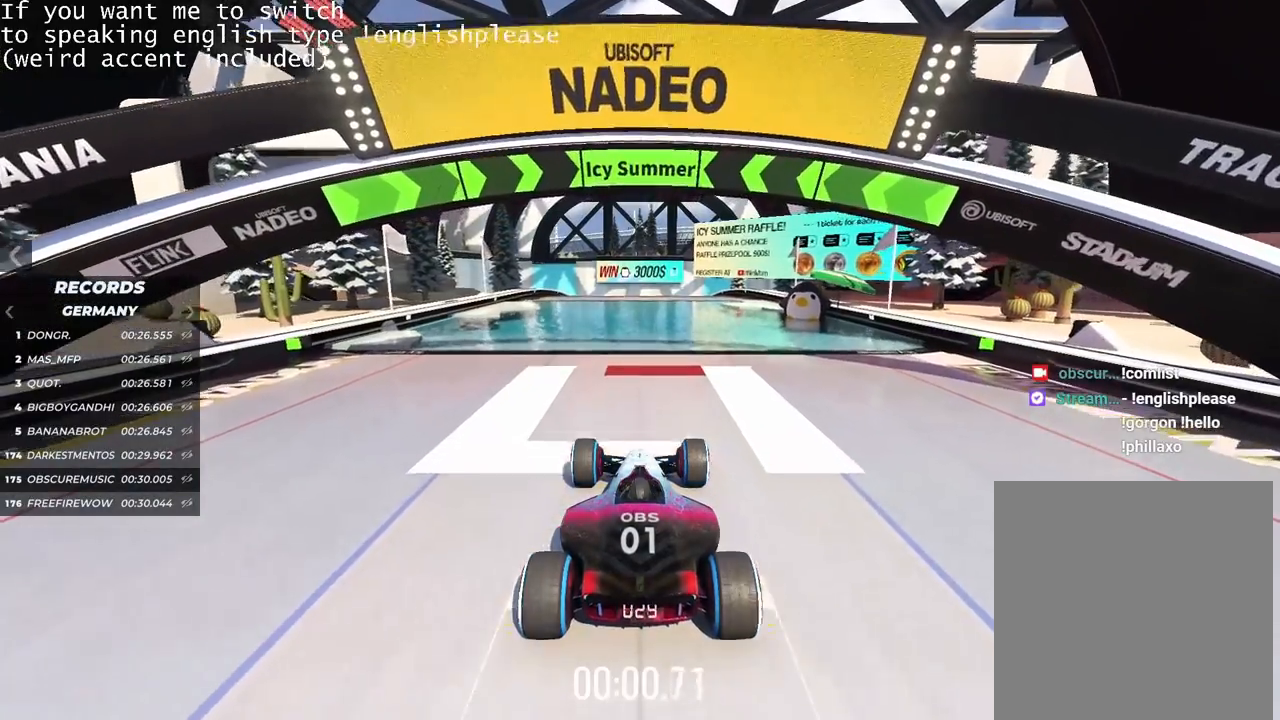
{"keys": ["up"], "events": []}
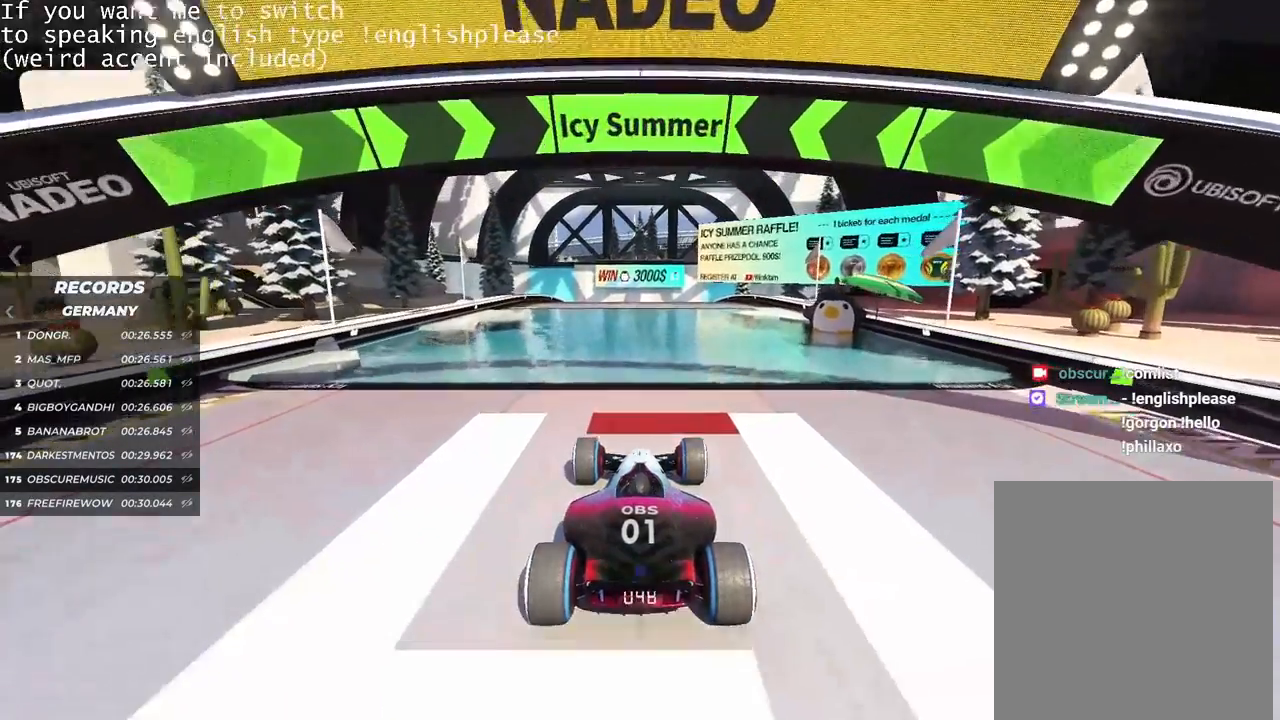
{"keys": ["up"], "events": []}
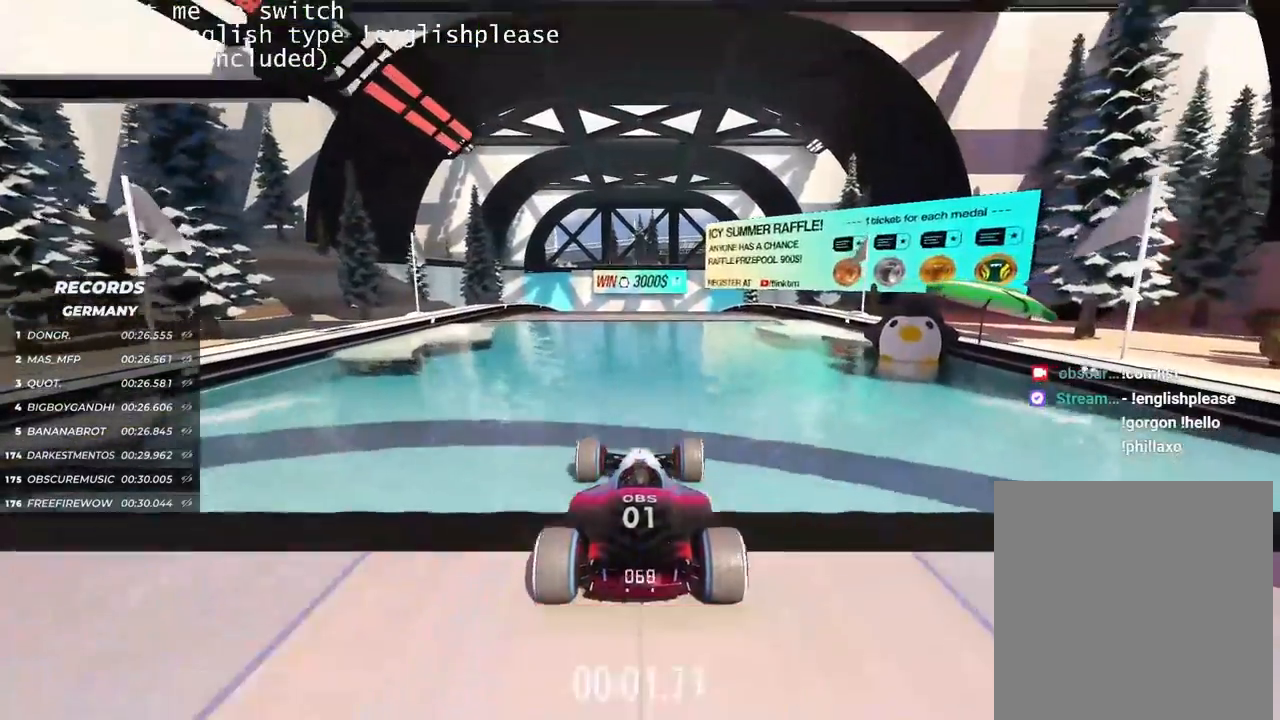
{"keys": ["up"], "events": []}